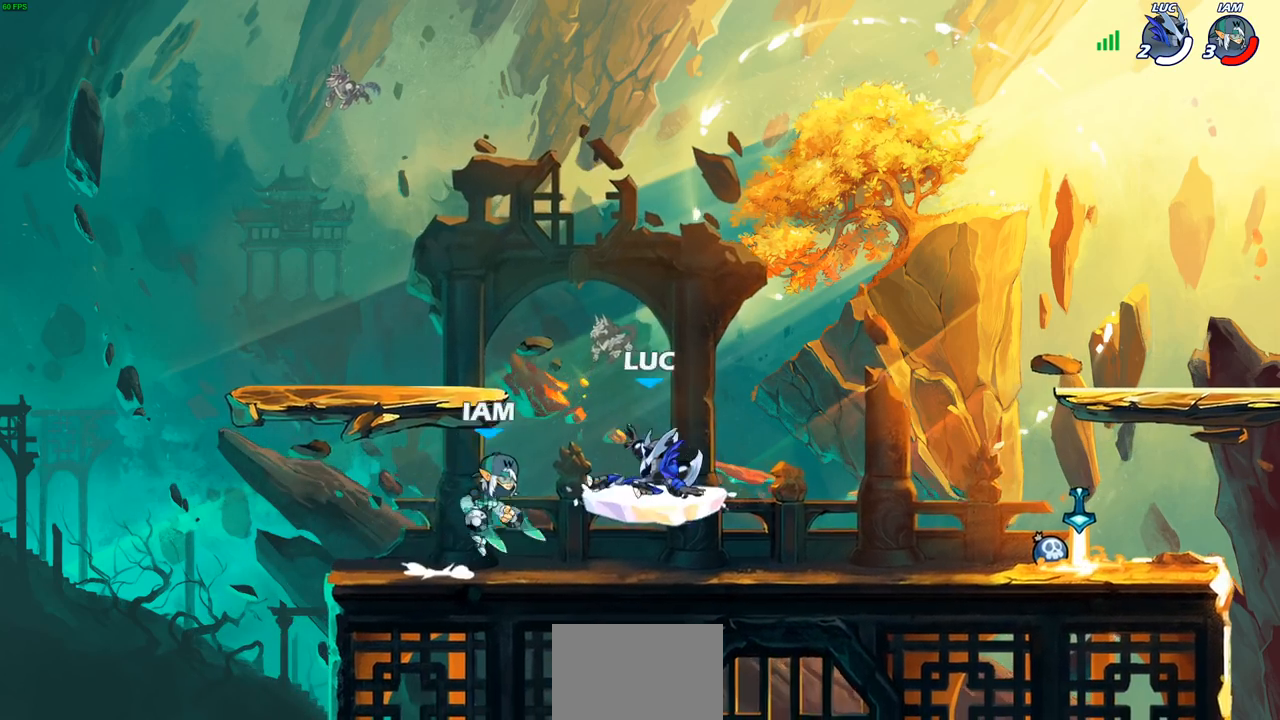
Gameplay with a controller (PlayStation layout); each line is a JSON object with the inputs held at the frame after it (dt_ms = milliseconds from this image to that frame). "events" lists button and stick changes between this image and that frame as [ms after this image, input, new state], when the widget could be followed in between.
{"dt_ms": 500, "buttons": [], "left_stick": "left", "right_stick": "center", "events": [[267, "CROSS", "down"], [350, "CIRCLE", "down"], [350, "CROSS", "up"], [367, "left_stick", "left"], [400, "CIRCLE", "up"]]}
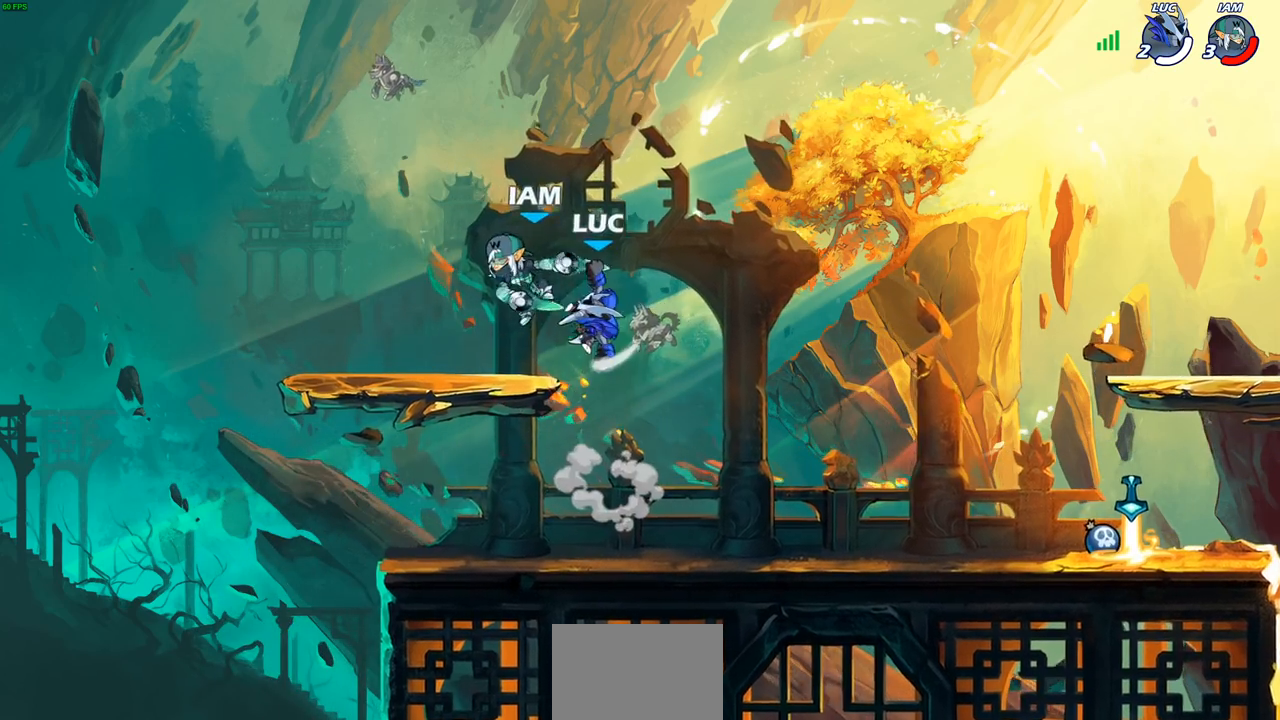
{"dt_ms": 500, "buttons": [], "left_stick": "down-right", "right_stick": "center", "events": [[217, "left_stick", "up-right"], [367, "left_stick", "right"], [467, "left_stick", "down-right"]]}
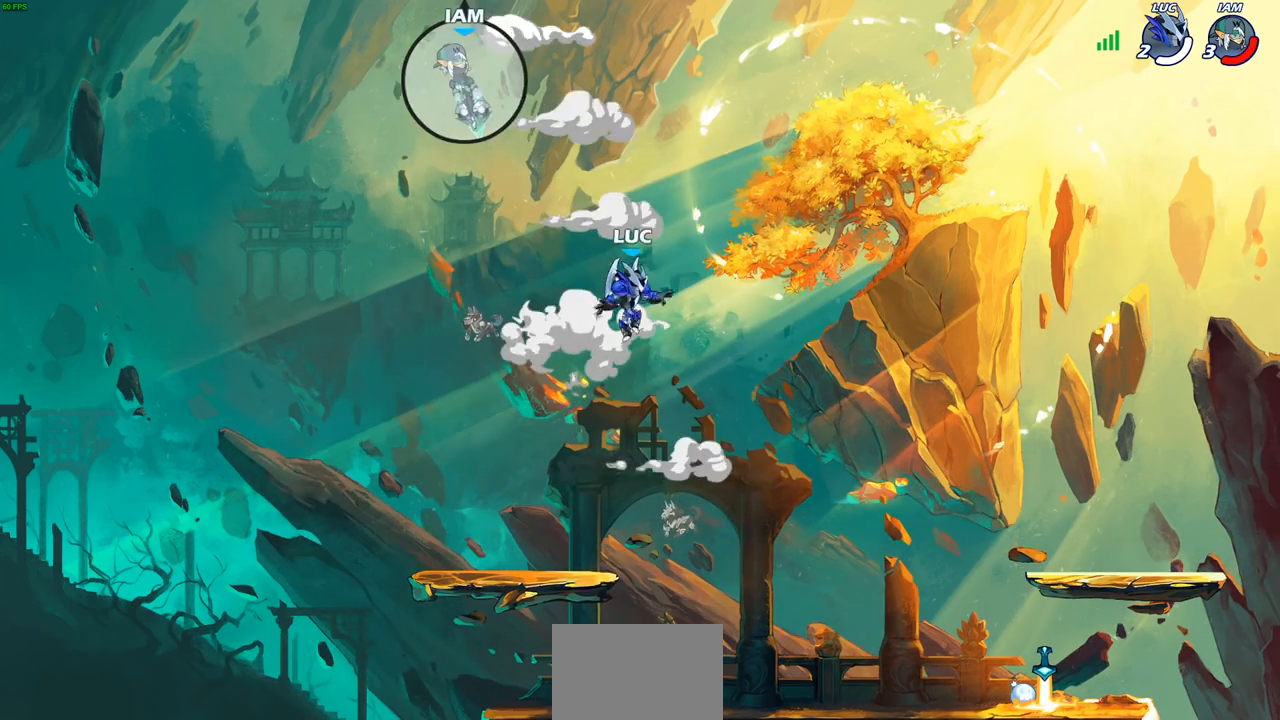
{"dt_ms": 500, "buttons": [], "left_stick": "right", "right_stick": "center", "events": [[433, "left_stick", "right"]]}
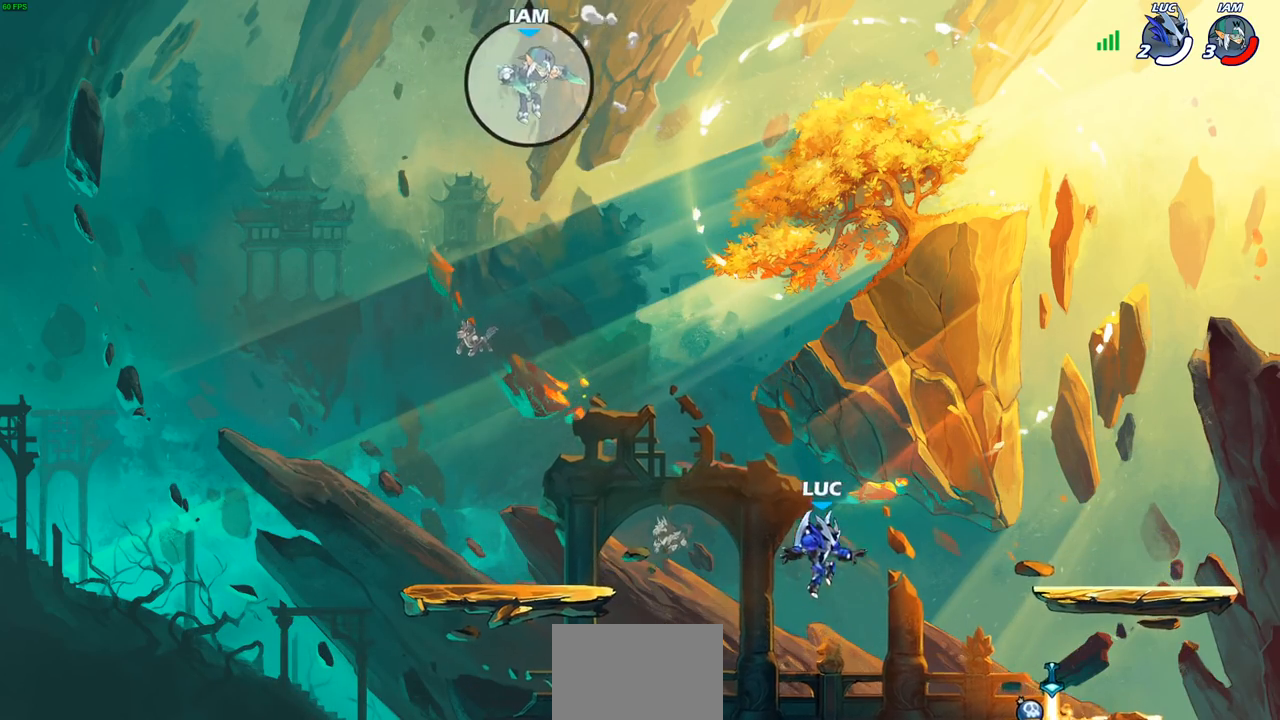
{"dt_ms": 500, "buttons": ["CROSS"], "left_stick": "left", "right_stick": "center", "events": [[367, "R1", "down"], [400, "left_stick", "left"], [450, "CROSS", "down"], [500, "R1", "up"]]}
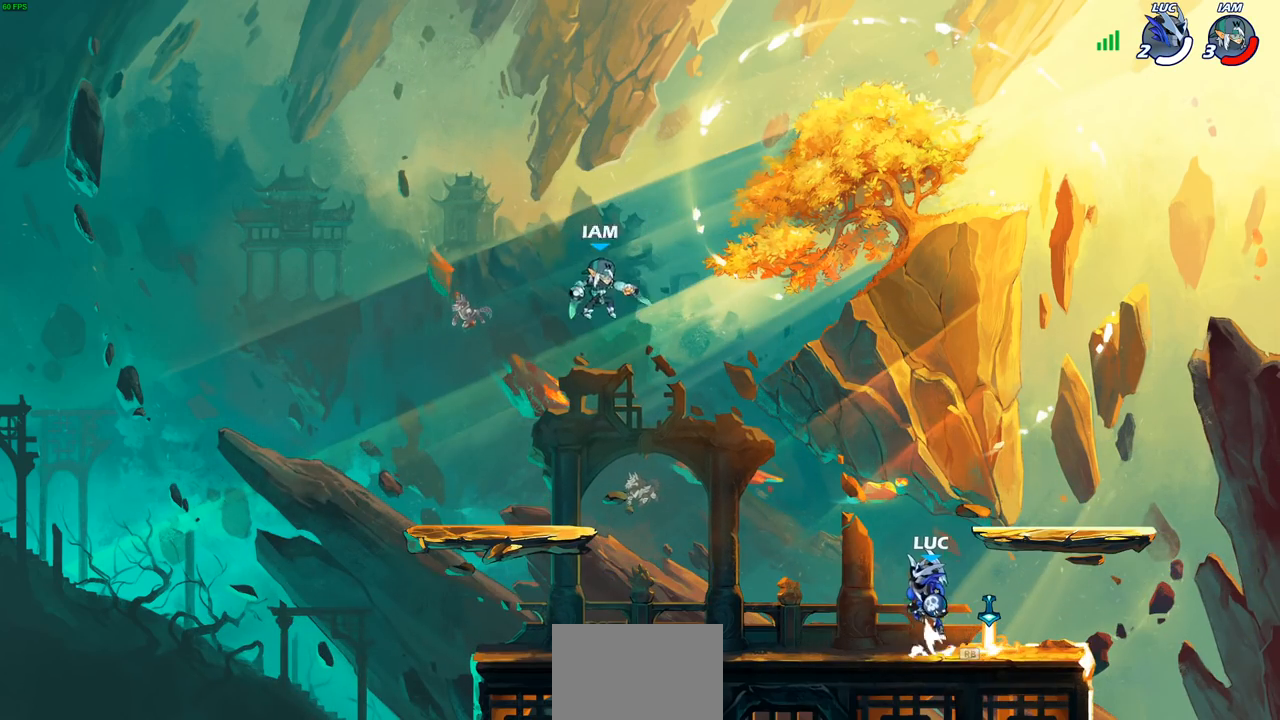
{"dt_ms": 500, "buttons": [], "left_stick": "center", "right_stick": "center", "events": [[33, "CROSS", "up"], [50, "left_stick", "center"], [217, "left_stick", "down-left"], [283, "R1", "down"], [350, "R1", "up"], [383, "left_stick", "center"]]}
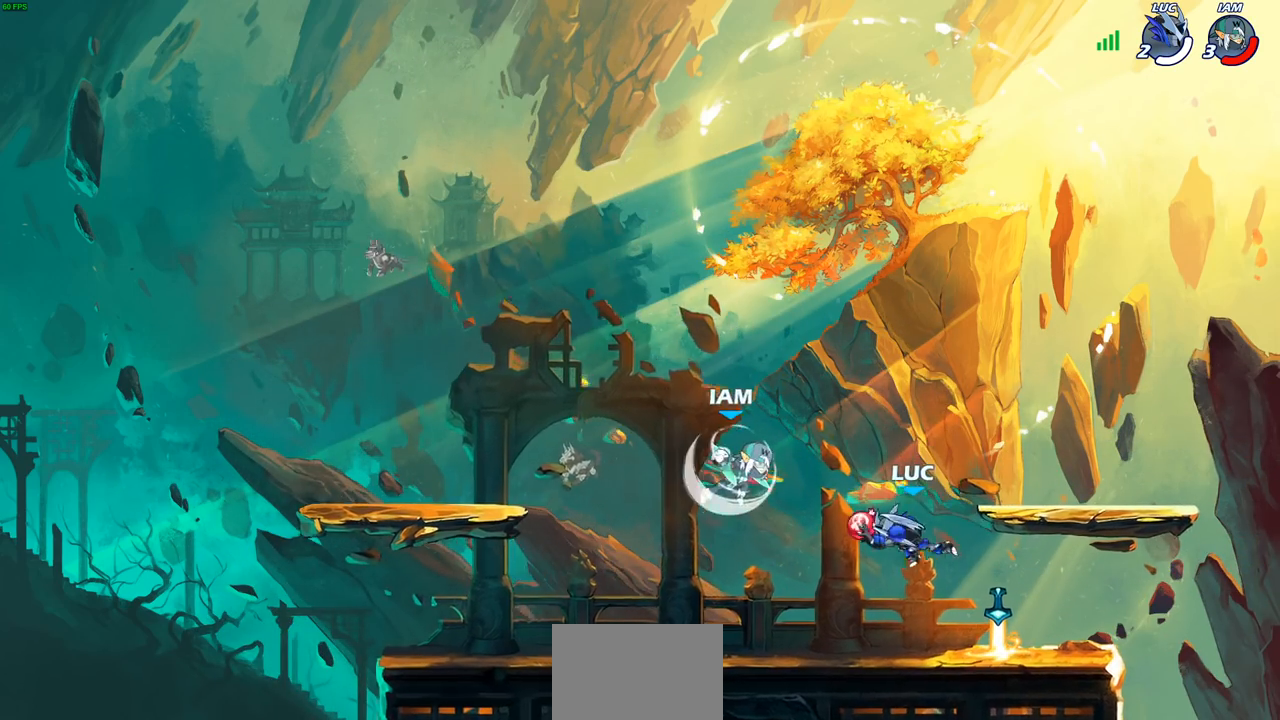
{"dt_ms": 500, "buttons": ["R1", "R2"], "left_stick": "up-right", "right_stick": "center", "events": [[133, "left_stick", "right"], [350, "R1", "down"], [350, "R2", "down"], [467, "left_stick", "up-right"]]}
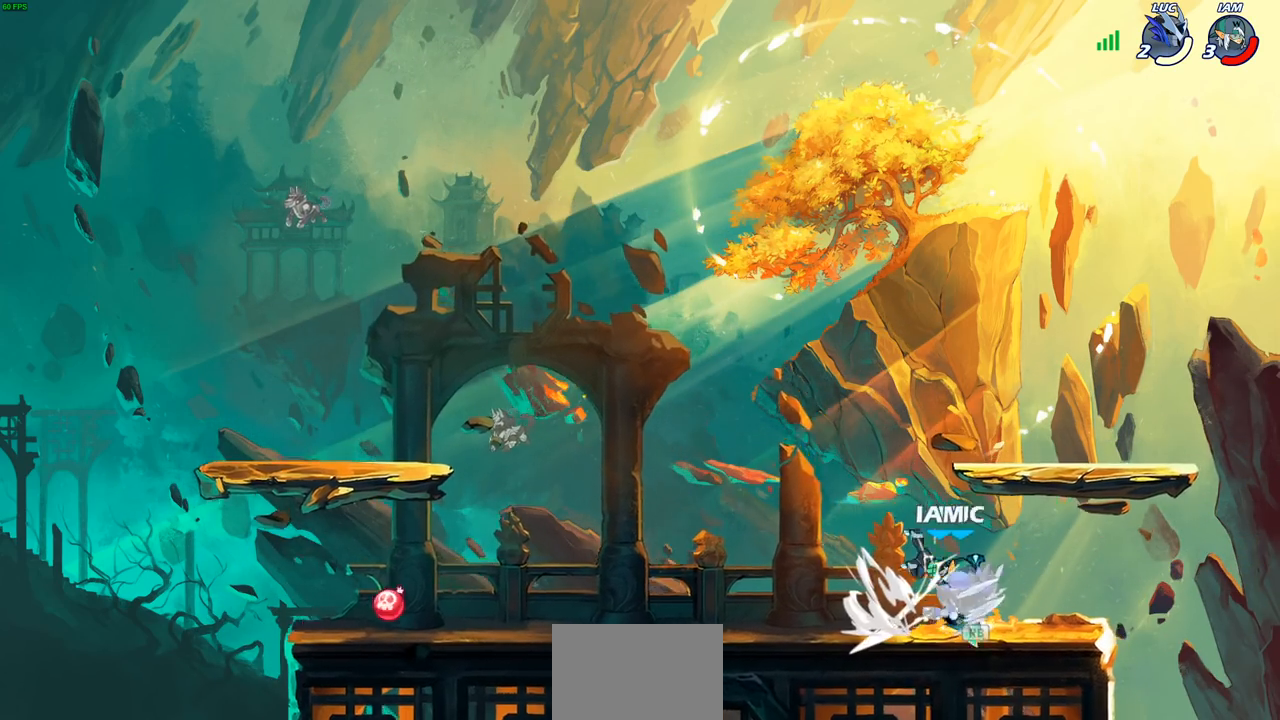
{"dt_ms": 500, "buttons": ["R1", "R2"], "left_stick": "left", "right_stick": "center", "events": [[17, "R1", "up"], [17, "R2", "up"], [50, "left_stick", "left"], [167, "left_stick", "up-left"], [183, "R1", "down"], [217, "CROSS", "down"], [250, "R2", "down"], [267, "CROSS", "up"], [283, "R1", "up"], [300, "left_stick", "left"], [333, "R1", "down"]]}
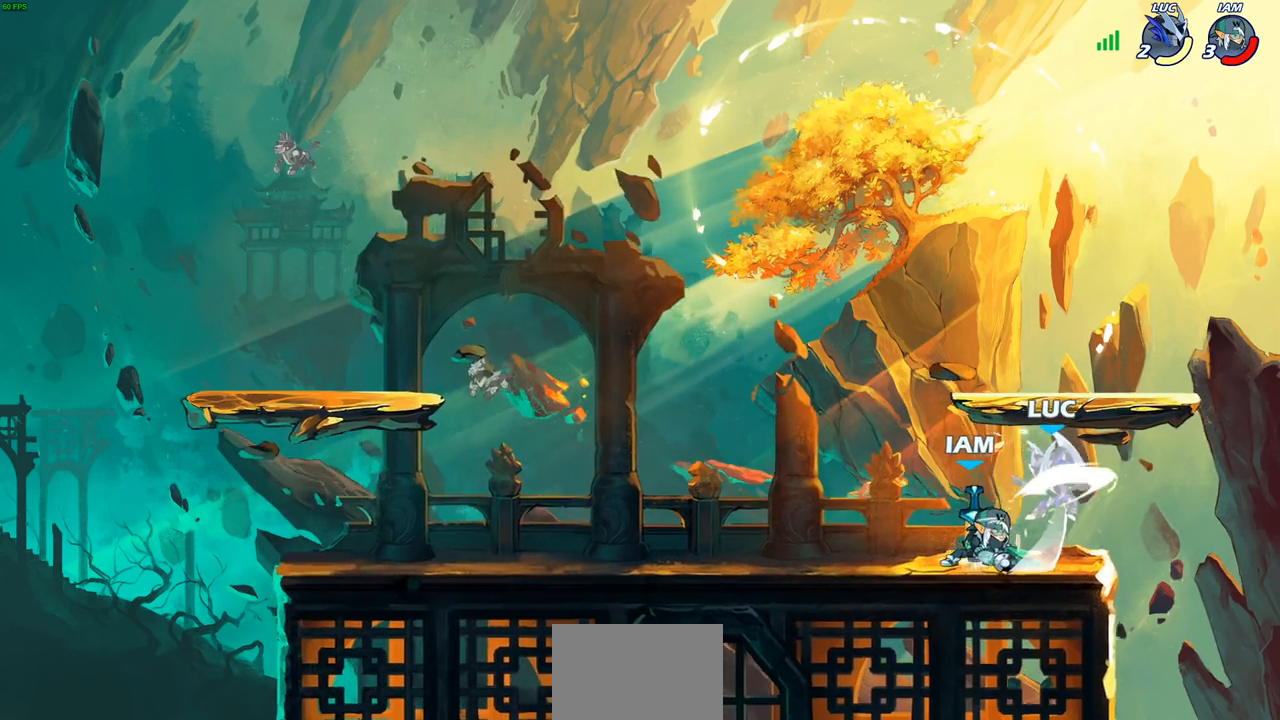
{"dt_ms": 500, "buttons": ["CROSS", "R2"], "left_stick": "up", "right_stick": "center", "events": [[17, "R1", "up"], [17, "R2", "up"], [17, "left_stick", "center"], [350, "left_stick", "up"], [433, "CROSS", "down"], [467, "R2", "down"]]}
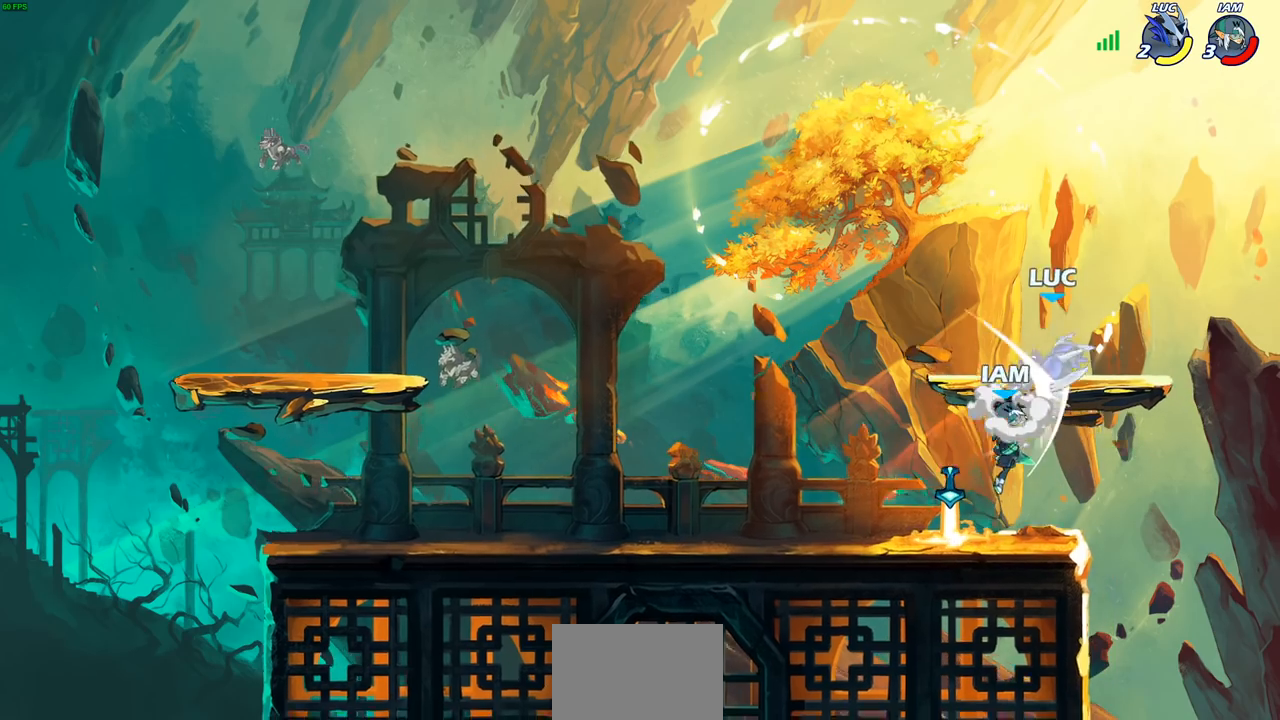
{"dt_ms": 500, "buttons": ["CROSS", "R2"], "left_stick": "up-left", "right_stick": "center"}
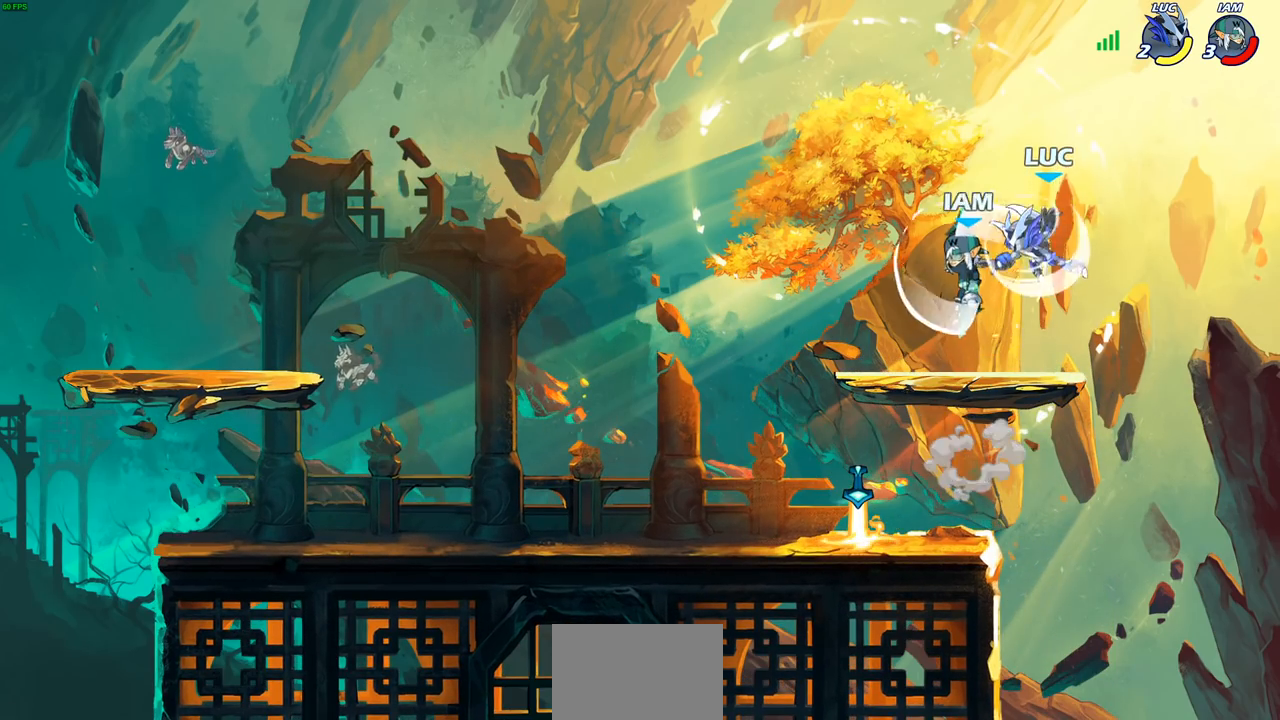
{"dt_ms": 500, "buttons": [], "left_stick": "center", "right_stick": "center", "events": [[67, "CROSS", "up"], [100, "R2", "up"], [100, "left_stick", "center"], [217, "left_stick", "down-left"], [300, "SQUARE", "down"], [400, "SQUARE", "up"], [417, "left_stick", "center"]]}
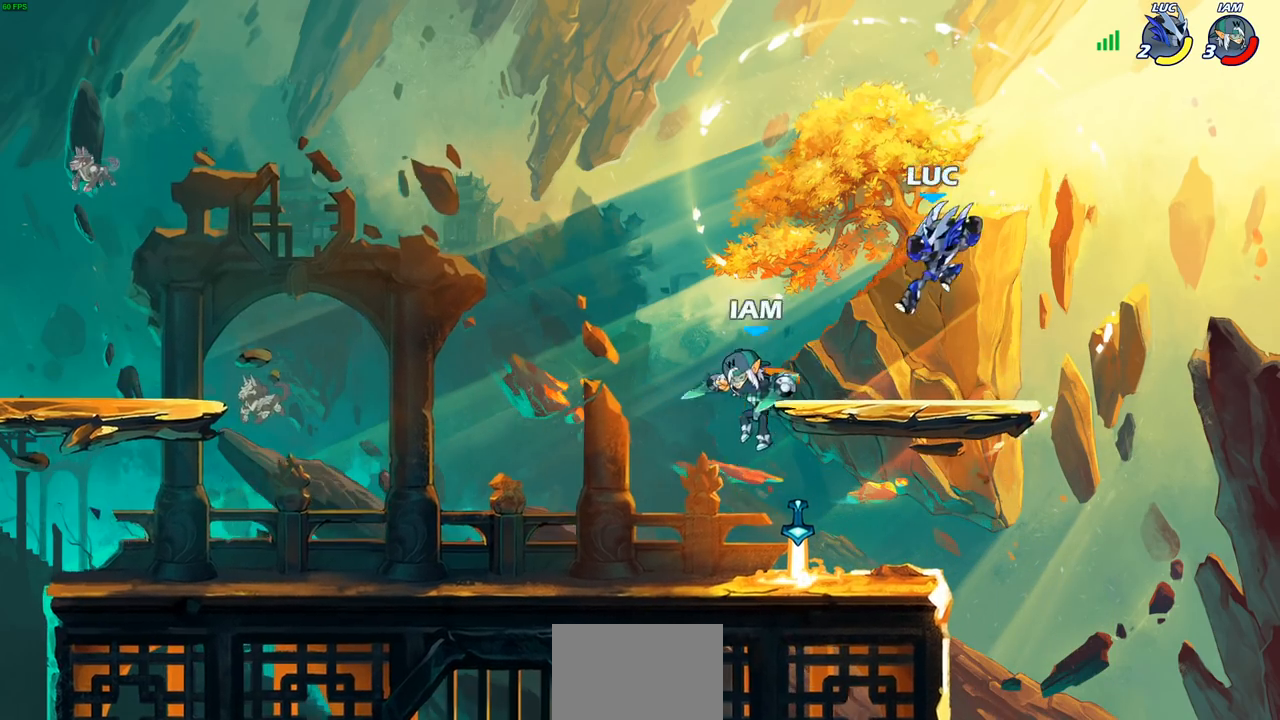
{"dt_ms": 500, "buttons": ["CROSS"], "left_stick": "up-left", "right_stick": "center", "events": [[117, "left_stick", "left"], [283, "left_stick", "up"], [383, "left_stick", "up-left"], [417, "CROSS", "down"]]}
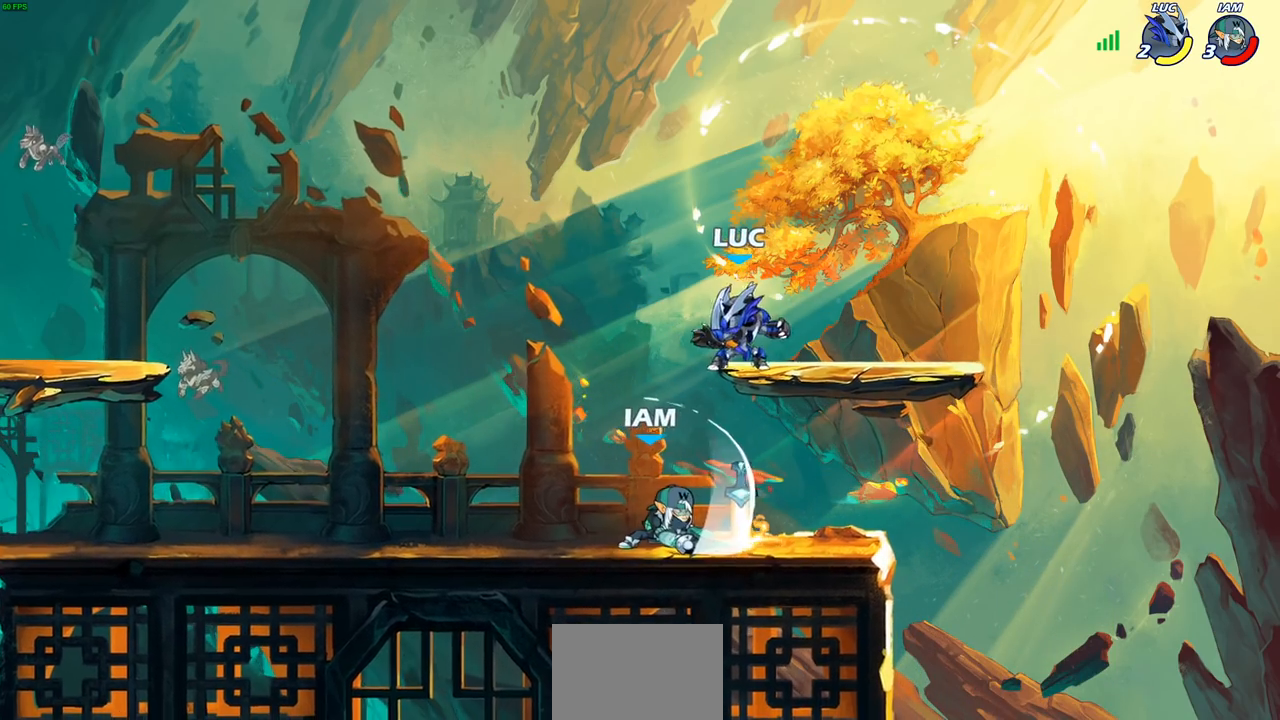
{"dt_ms": 500, "buttons": ["CROSS"], "left_stick": "up-left", "right_stick": "center", "events": [[100, "CROSS", "up"], [217, "left_stick", "down-left"], [367, "CROSS", "down"], [433, "left_stick", "up-left"]]}
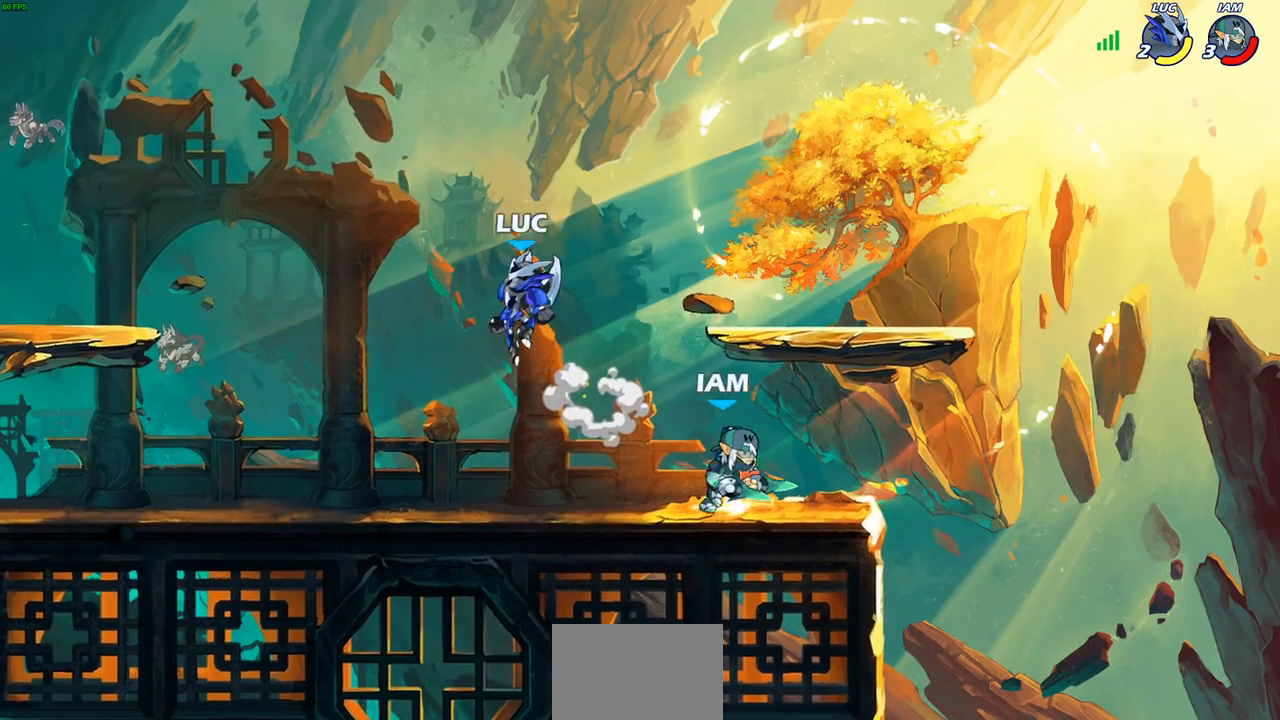
{"dt_ms": 500, "buttons": [], "left_stick": "left", "right_stick": "center", "events": [[17, "CROSS", "up"], [50, "left_stick", "up-right"], [117, "left_stick", "down-right"], [217, "left_stick", "down-left"], [383, "left_stick", "left"]]}
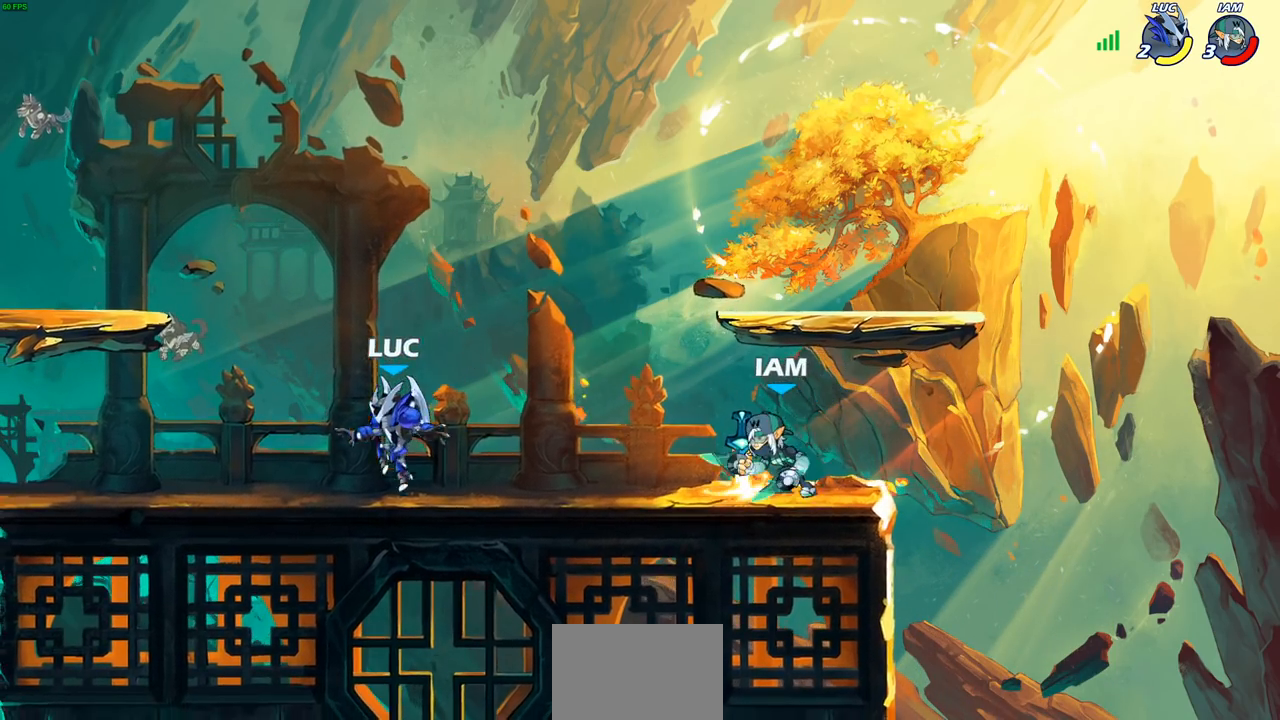
{"dt_ms": 500, "buttons": ["R2"], "left_stick": "right", "right_stick": "center", "events": [[233, "left_stick", "up-right"], [300, "left_stick", "right"], [383, "R1", "down"], [383, "R2", "down"], [400, "CIRCLE", "down"], [433, "R1", "up"], [500, "CIRCLE", "up"]]}
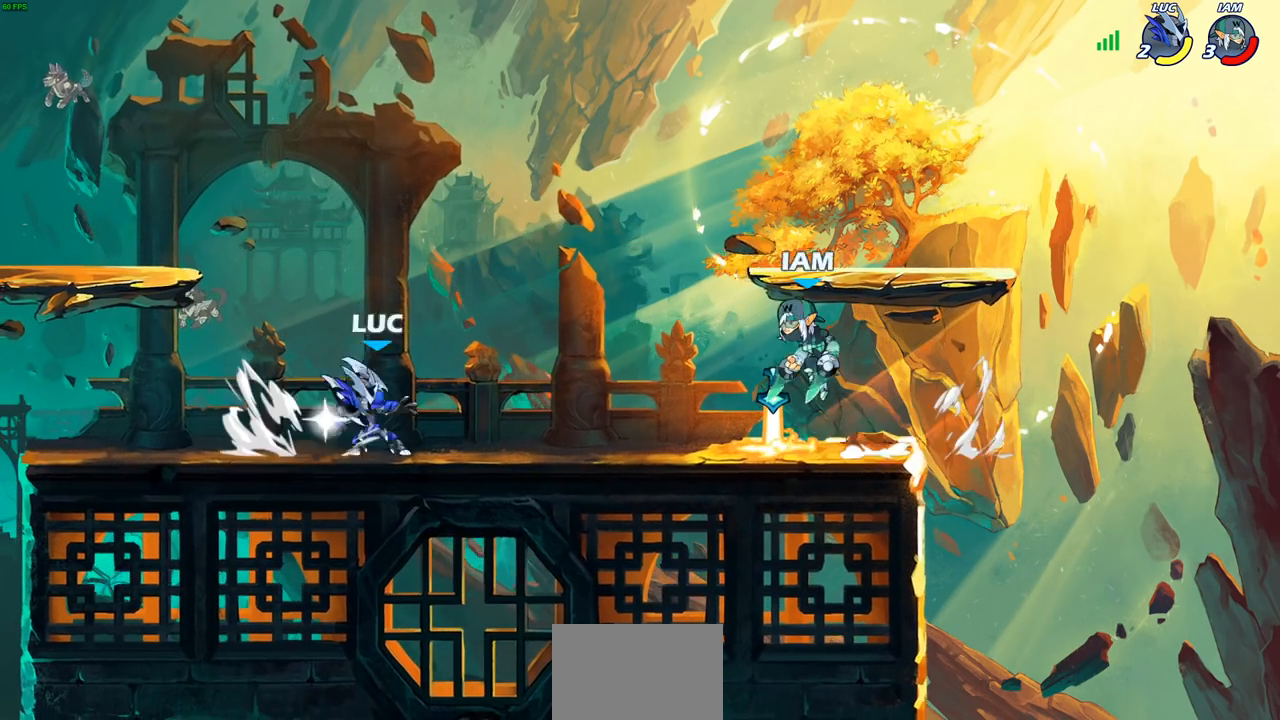
{"dt_ms": 500, "buttons": [], "left_stick": "center", "right_stick": "center", "events": [[17, "R2", "up"], [183, "left_stick", "center"]]}
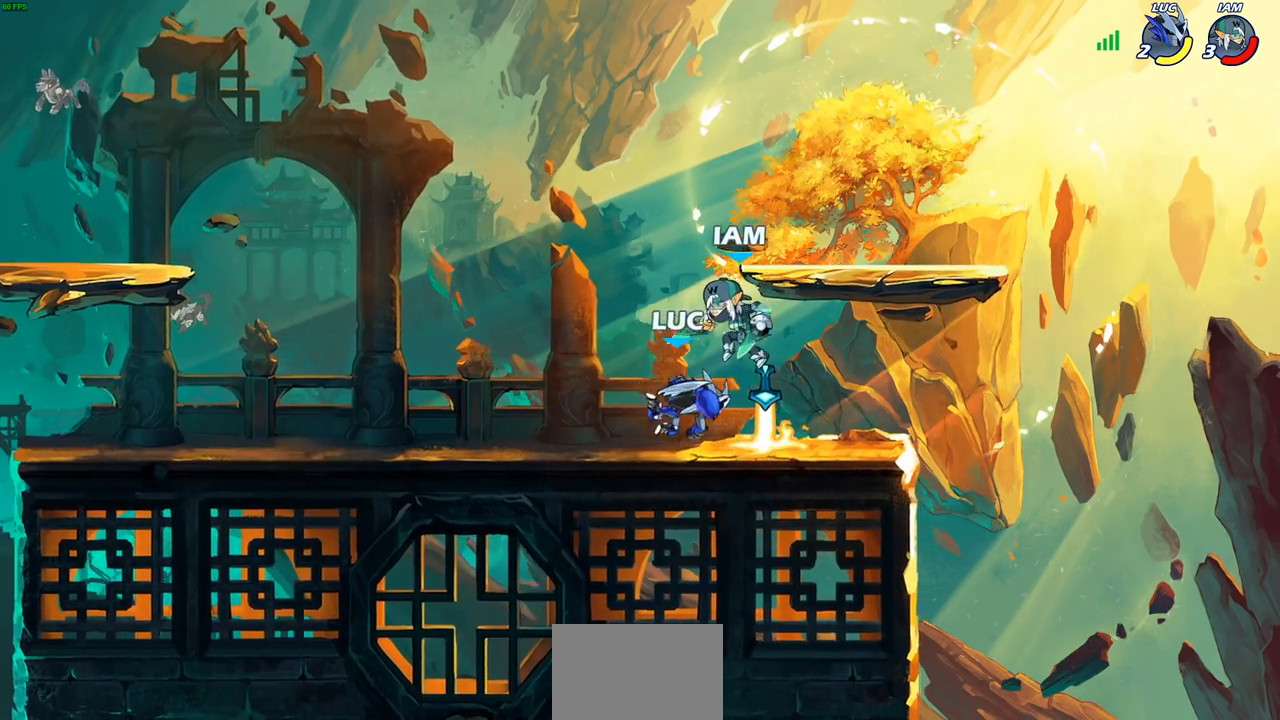
{"dt_ms": 500, "buttons": [], "left_stick": "center", "right_stick": "center", "events": [[233, "R1", "down"], [333, "R1", "up"]]}
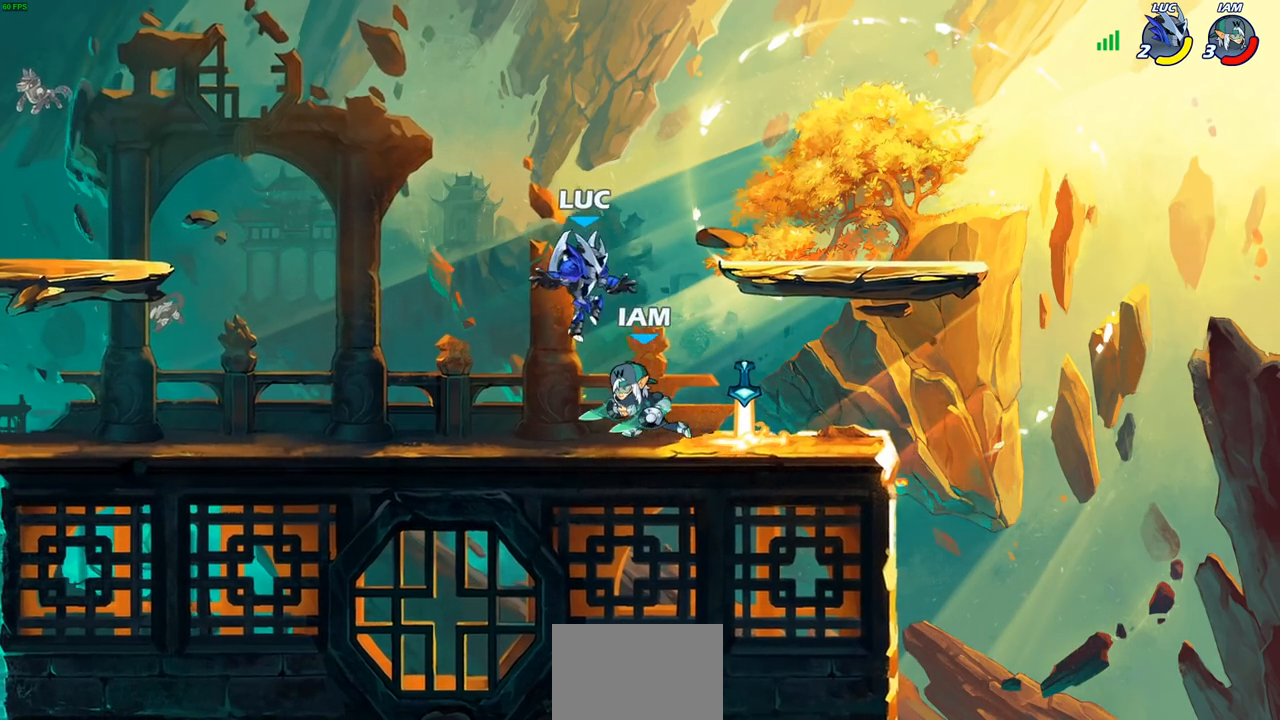
{"dt_ms": 500, "buttons": ["SQUARE"], "left_stick": "down-left", "right_stick": "center", "events": [[17, "left_stick", "up"], [33, "CROSS", "down"], [33, "R2", "down"], [200, "CROSS", "up"], [217, "R2", "up"], [317, "left_stick", "down-left"], [483, "SQUARE", "down"]]}
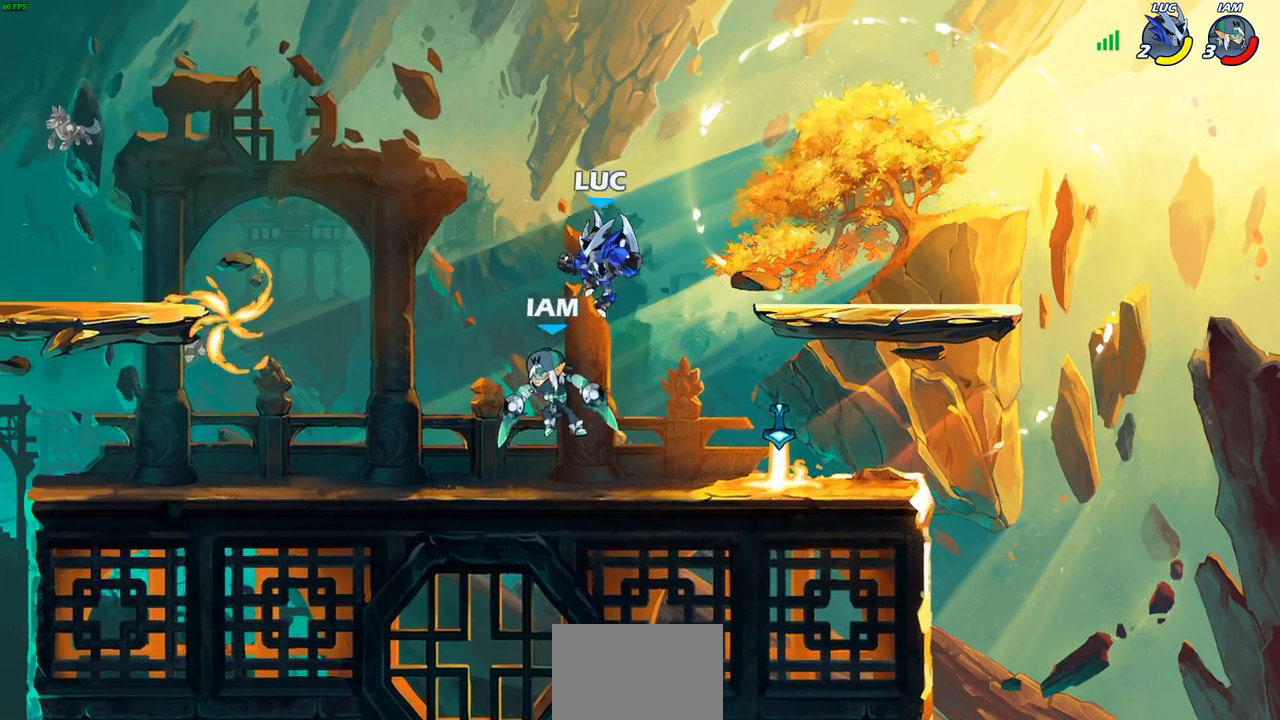
{"dt_ms": 500, "buttons": [], "left_stick": "left", "right_stick": "center", "events": [[67, "SQUARE", "up"], [133, "left_stick", "down"], [300, "left_stick", "center"], [367, "left_stick", "left"]]}
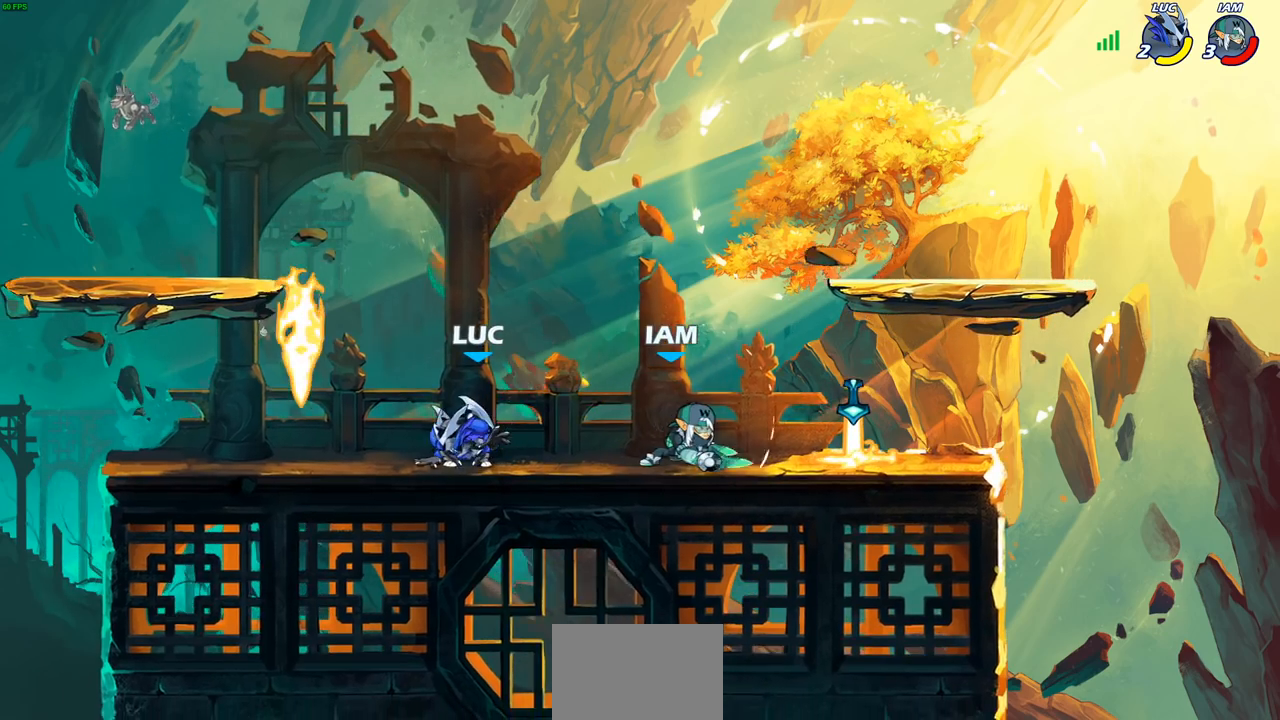
{"dt_ms": 500, "buttons": [], "left_stick": "left", "right_stick": "center", "events": [[300, "R2", "down"], [350, "R1", "down"], [433, "R1", "up"], [450, "R2", "up"]]}
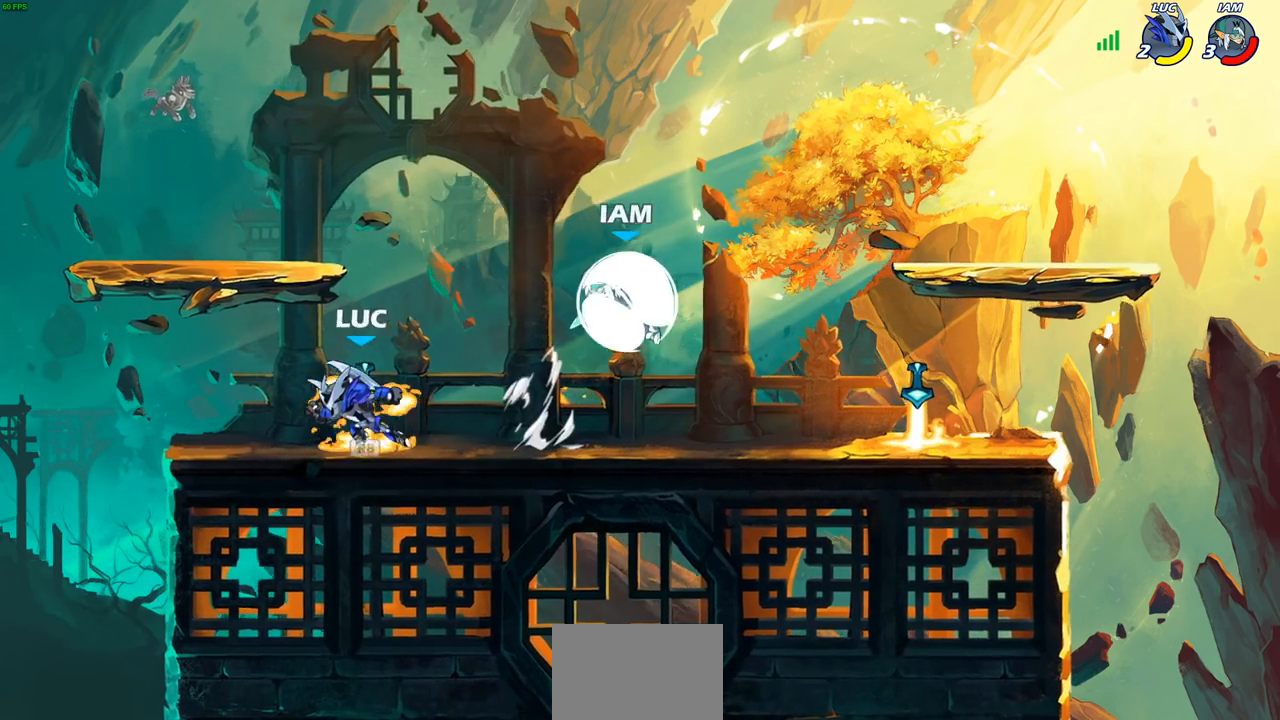
{"dt_ms": 500, "buttons": [], "left_stick": "center", "right_stick": "center", "events": [[33, "R1", "down"], [117, "left_stick", "up-right"], [133, "R1", "up"], [217, "SQUARE", "down"], [300, "left_stick", "center"], [317, "SQUARE", "up"]]}
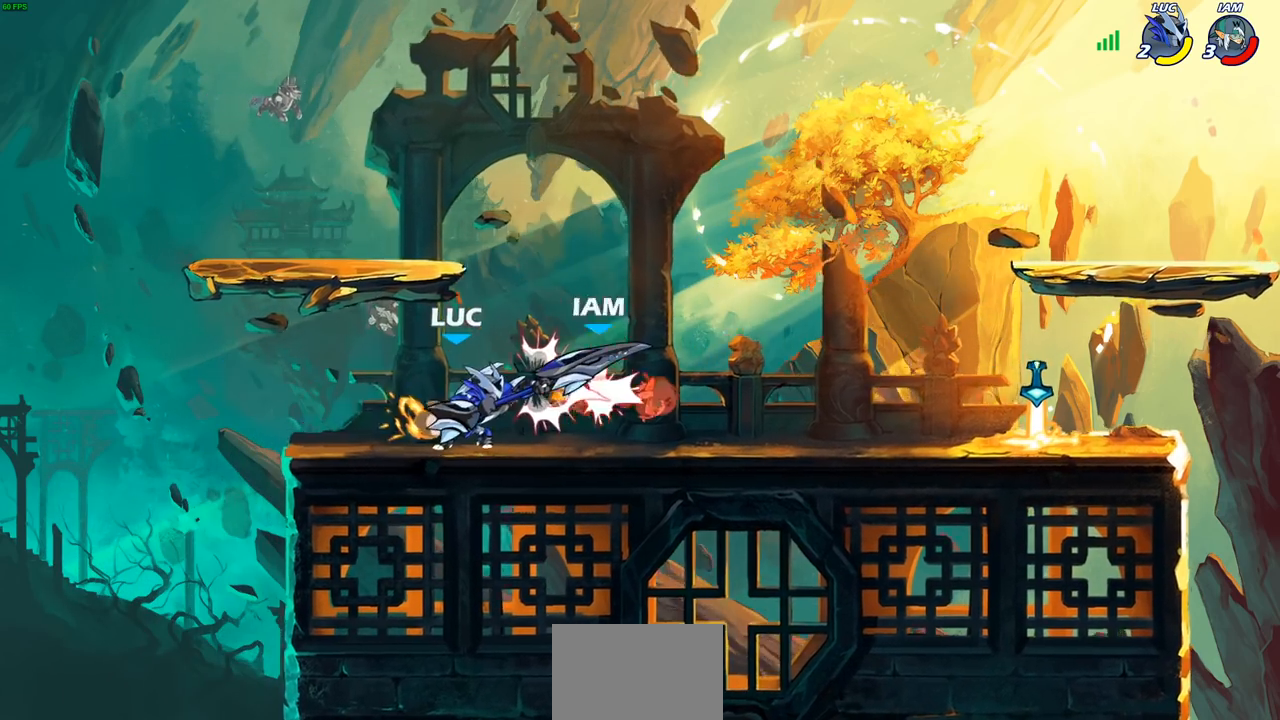
{"dt_ms": 500, "buttons": [], "left_stick": "up-right", "right_stick": "center", "events": [[83, "left_stick", "right"], [117, "CROSS", "down"], [150, "SQUARE", "down"], [183, "CROSS", "up"], [200, "SQUARE", "up"], [217, "left_stick", "center"], [417, "left_stick", "up-right"]]}
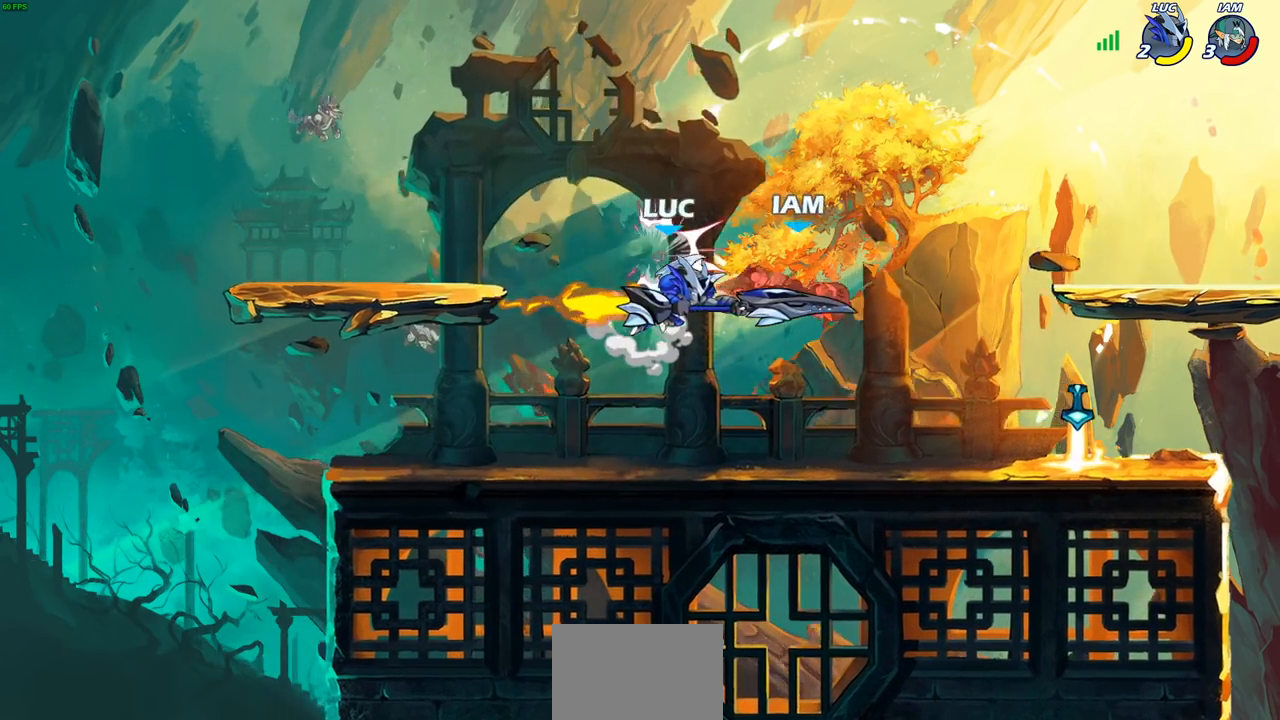
{"dt_ms": 500, "buttons": [], "left_stick": "center", "right_stick": "center", "events": [[100, "left_stick", "right"], [233, "R2", "down"], [250, "R1", "down"], [350, "R1", "up"], [350, "R2", "up"], [417, "R1", "down"], [483, "R1", "up"], [483, "left_stick", "center"]]}
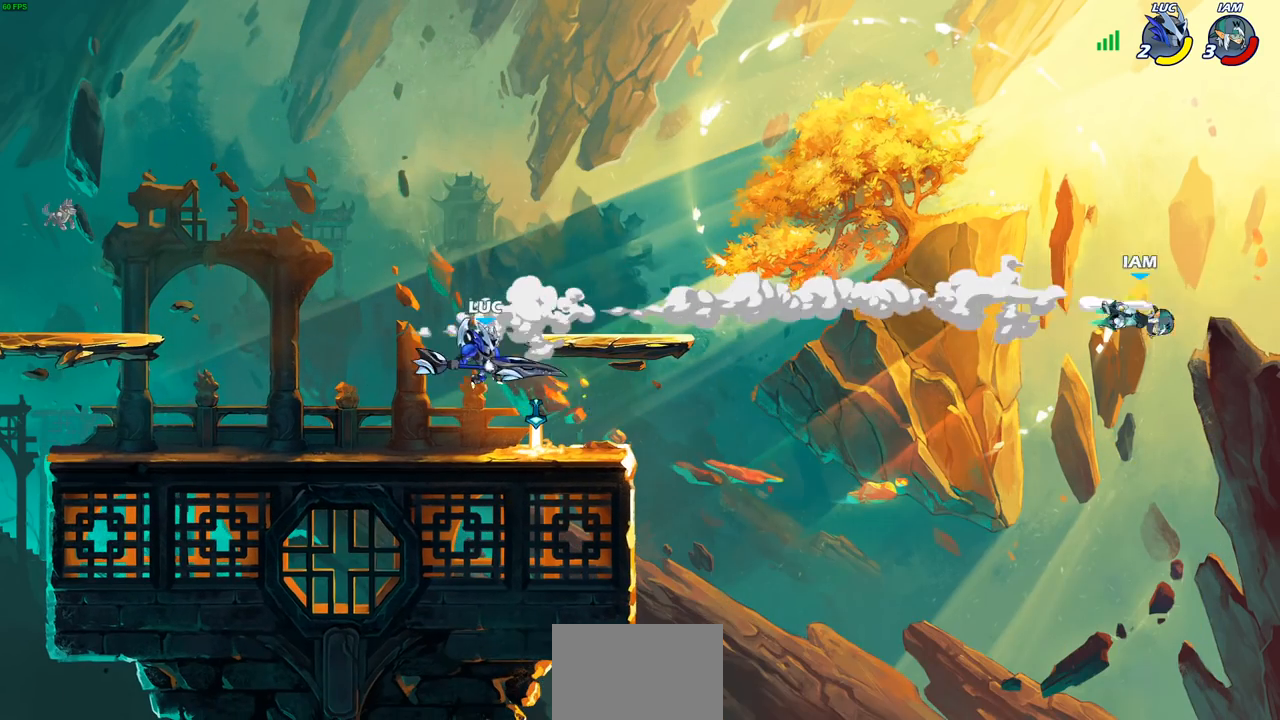
{"dt_ms": 500, "buttons": ["CROSS", "R1"], "left_stick": "left", "right_stick": "center", "events": [[200, "left_stick", "left"], [417, "R1", "down"], [467, "CROSS", "down"]]}
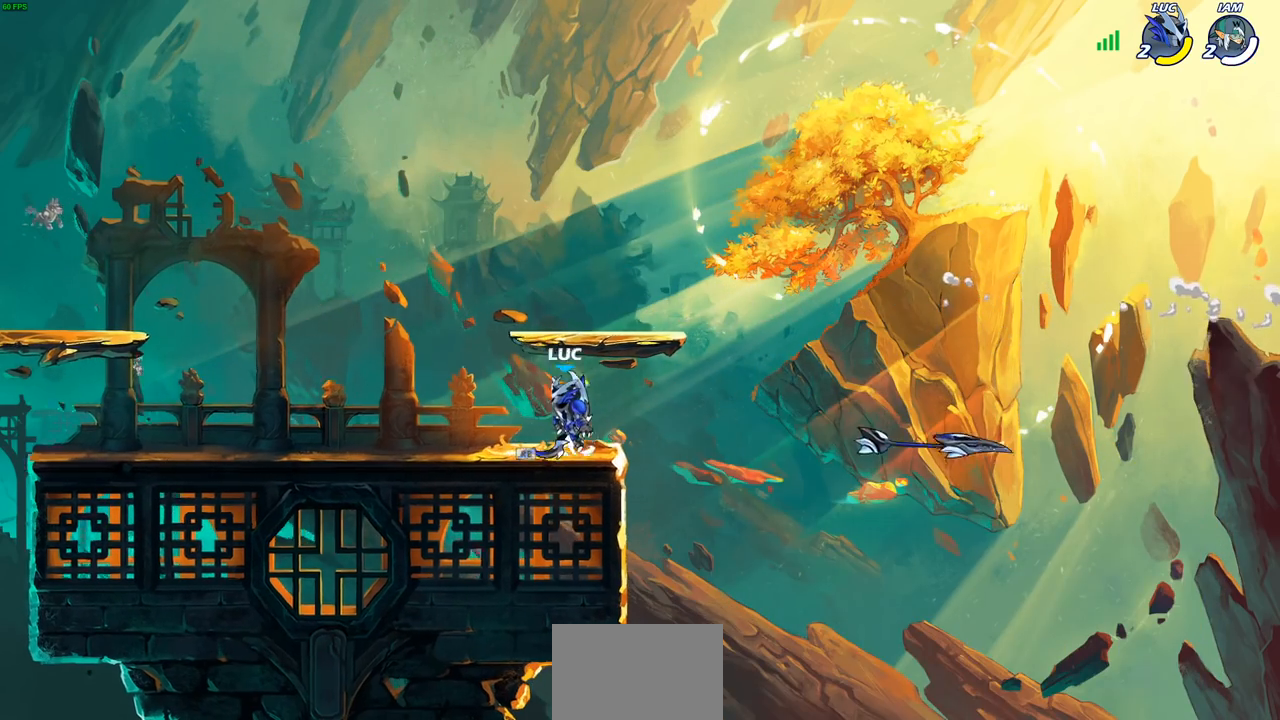
{"dt_ms": 500, "buttons": [], "left_stick": "left", "right_stick": "center", "events": [[33, "R1", "up"], [83, "CROSS", "up"], [217, "CROSS", "down"], [367, "CROSS", "up"]]}
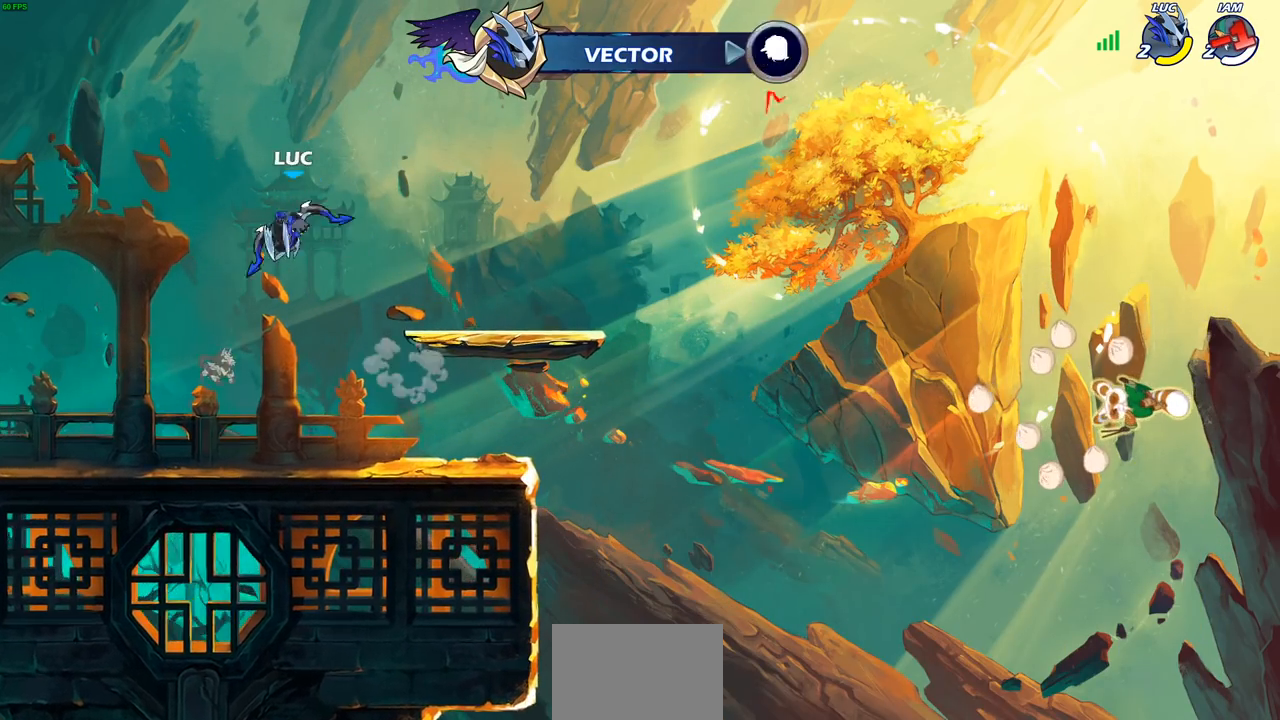
{"dt_ms": 500, "buttons": [], "left_stick": "center", "right_stick": "center", "events": [[100, "R1", "down"], [100, "R2", "down"], [133, "CIRCLE", "down"], [217, "CIRCLE", "up"], [233, "R1", "up"], [233, "R2", "up"], [367, "left_stick", "center"]]}
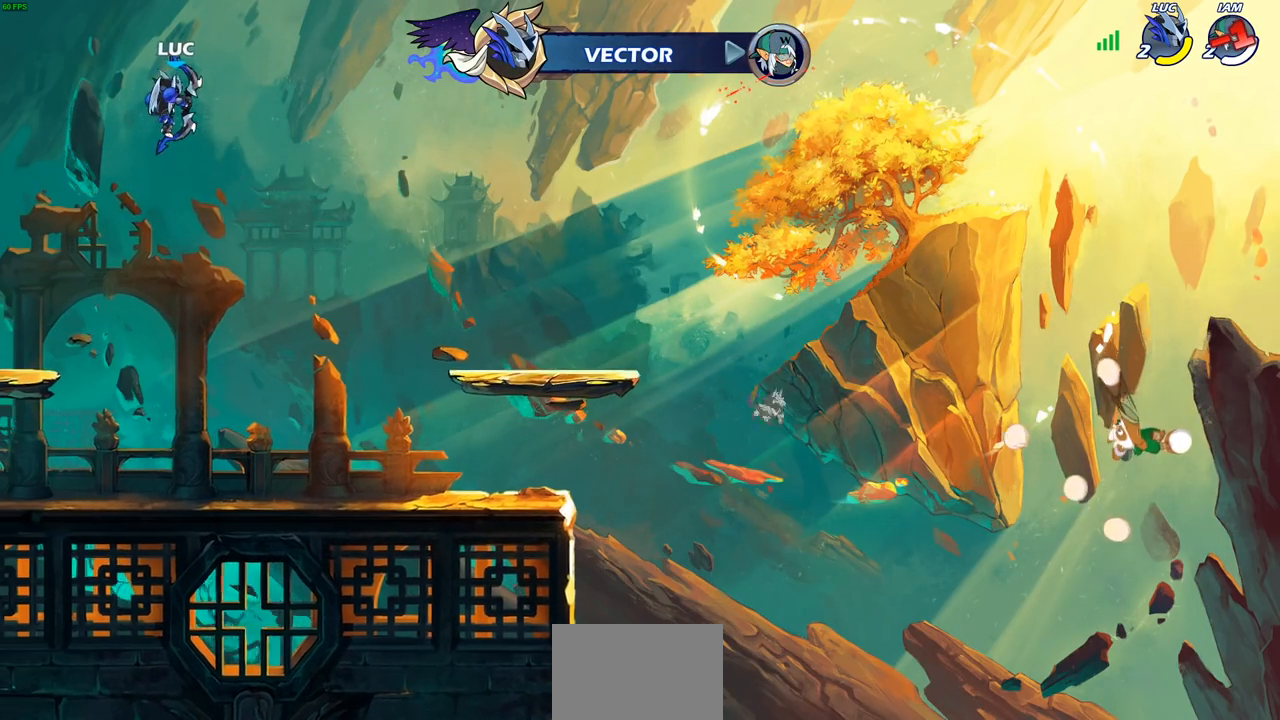
{"dt_ms": 1000, "buttons": ["CIRCLE"], "left_stick": "center", "right_stick": "center"}
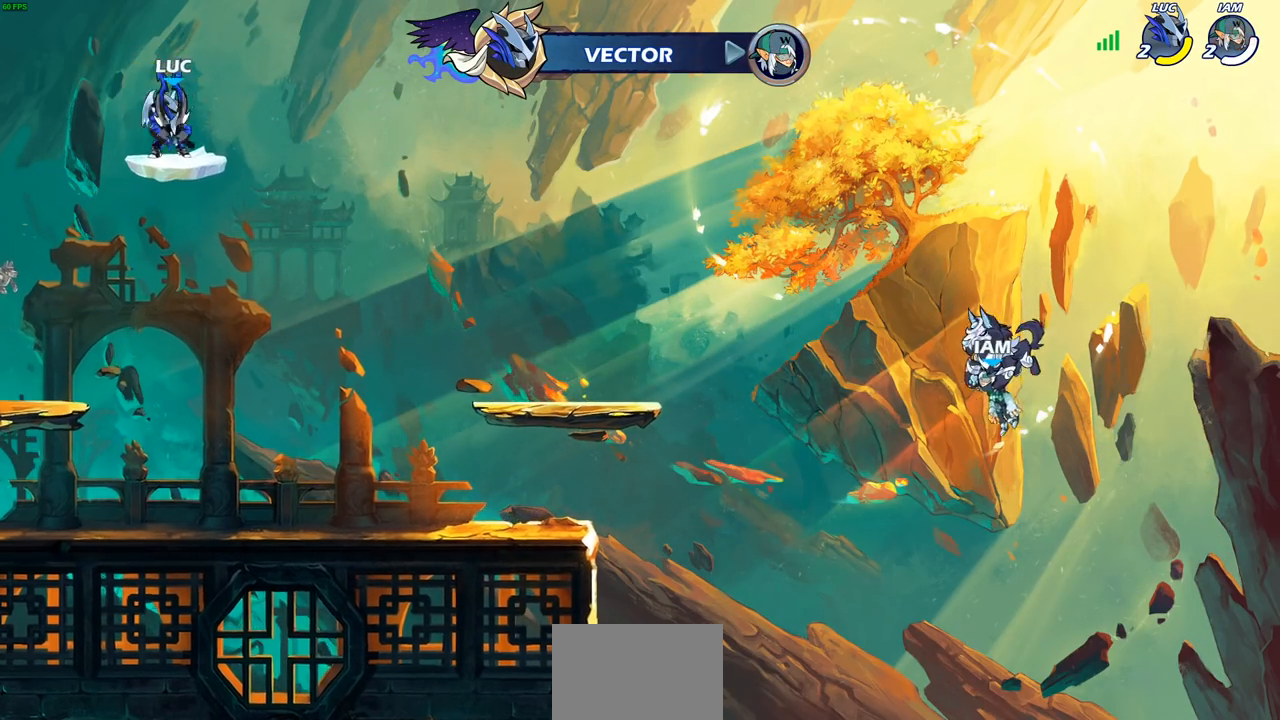
{"dt_ms": 500, "buttons": [], "left_stick": "center", "right_stick": "center", "events": [[267, "CIRCLE", "up"]]}
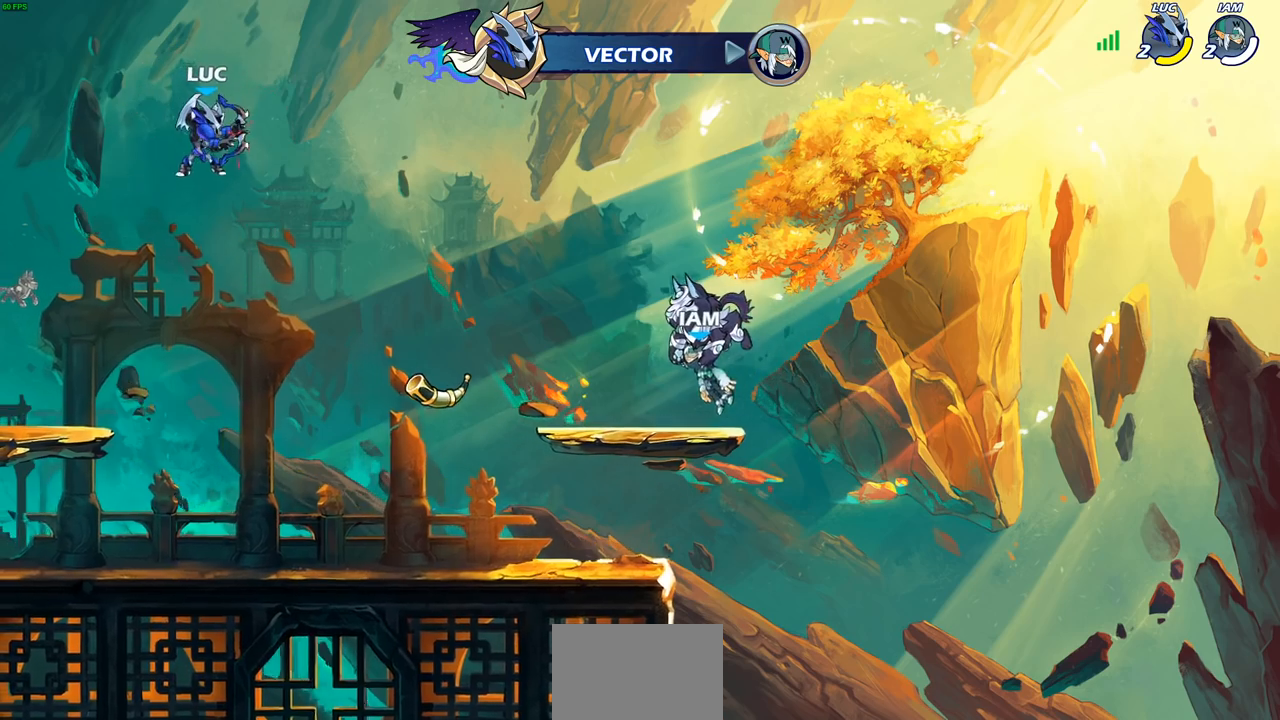
{"dt_ms": 500, "buttons": [], "left_stick": "center", "right_stick": "center", "events": [[100, "CIRCLE", "down"], [217, "CIRCLE", "up"]]}
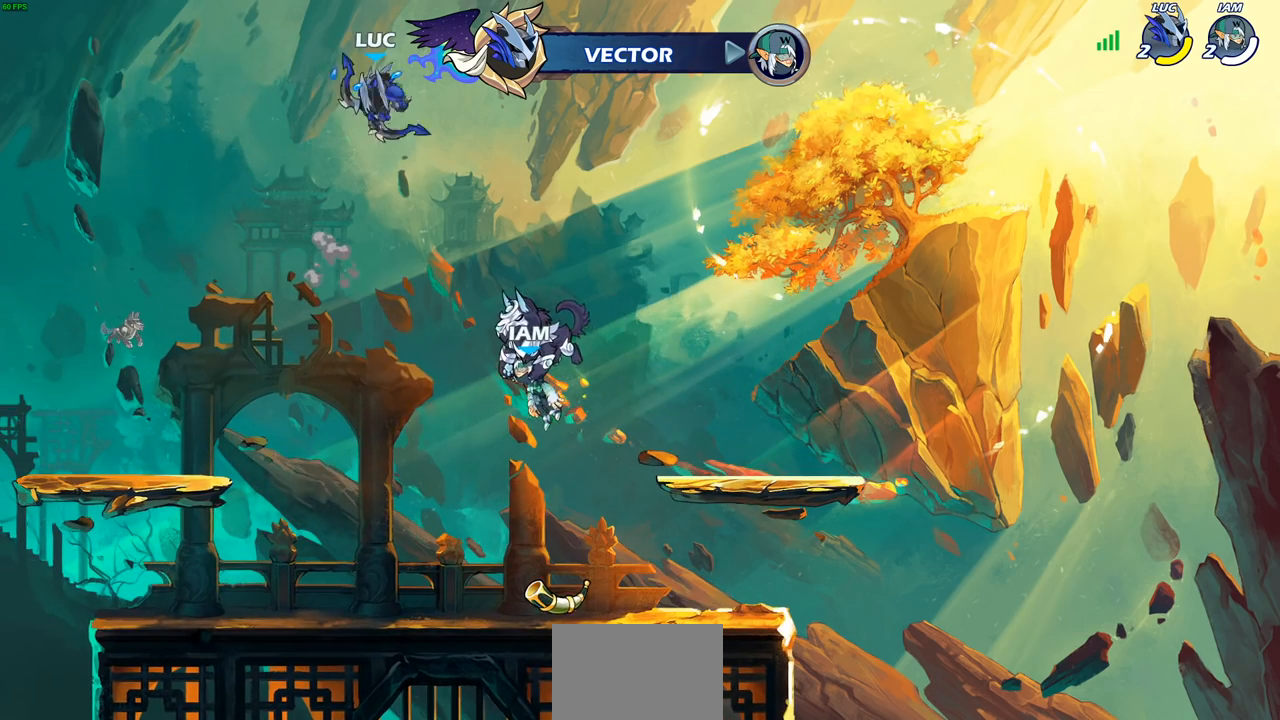
{"dt_ms": 500, "buttons": [], "left_stick": "up", "right_stick": "center", "events": [[117, "left_stick", "up"], [183, "R1", "down"], [250, "R1", "up"], [367, "R1", "down"], [417, "R1", "up"]]}
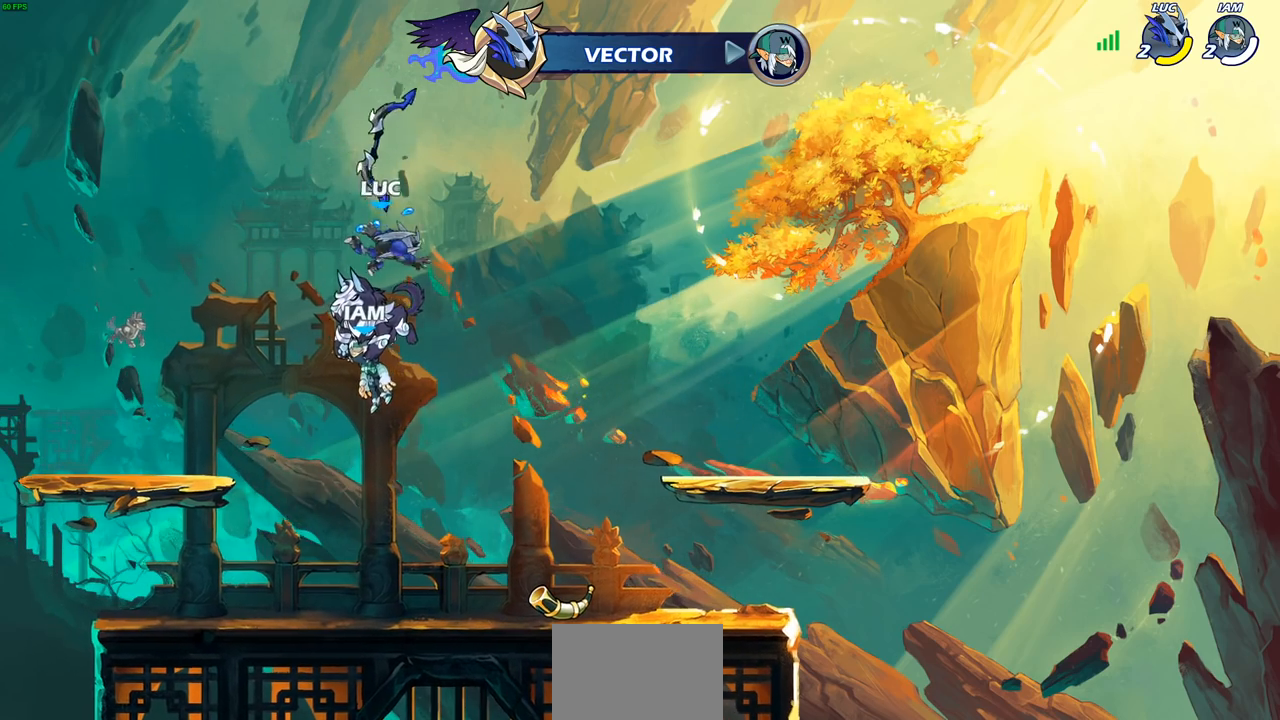
{"dt_ms": 500, "buttons": [], "left_stick": "down", "right_stick": "center", "events": [[33, "R1", "down"], [33, "left_stick", "center"], [100, "R1", "up"], [250, "left_stick", "down"]]}